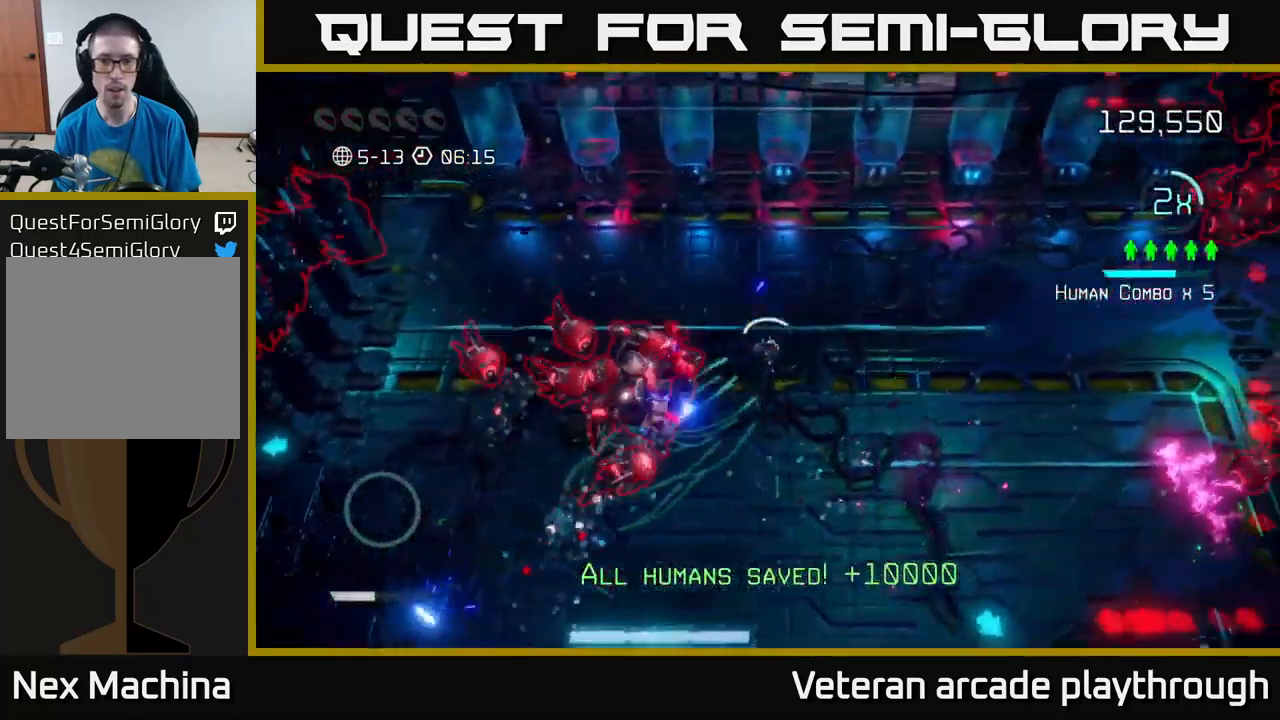
Gameplay with a controller (Xbox layout); each line is a JSON object with the inputs held at the frame after it. "events" lists button and stick changes between this image and that frame as [ms after this image, input, new state], when the widget could be followed in between.
{"buttons": [], "left_stick": "right", "right_stick": "down-left", "events": []}
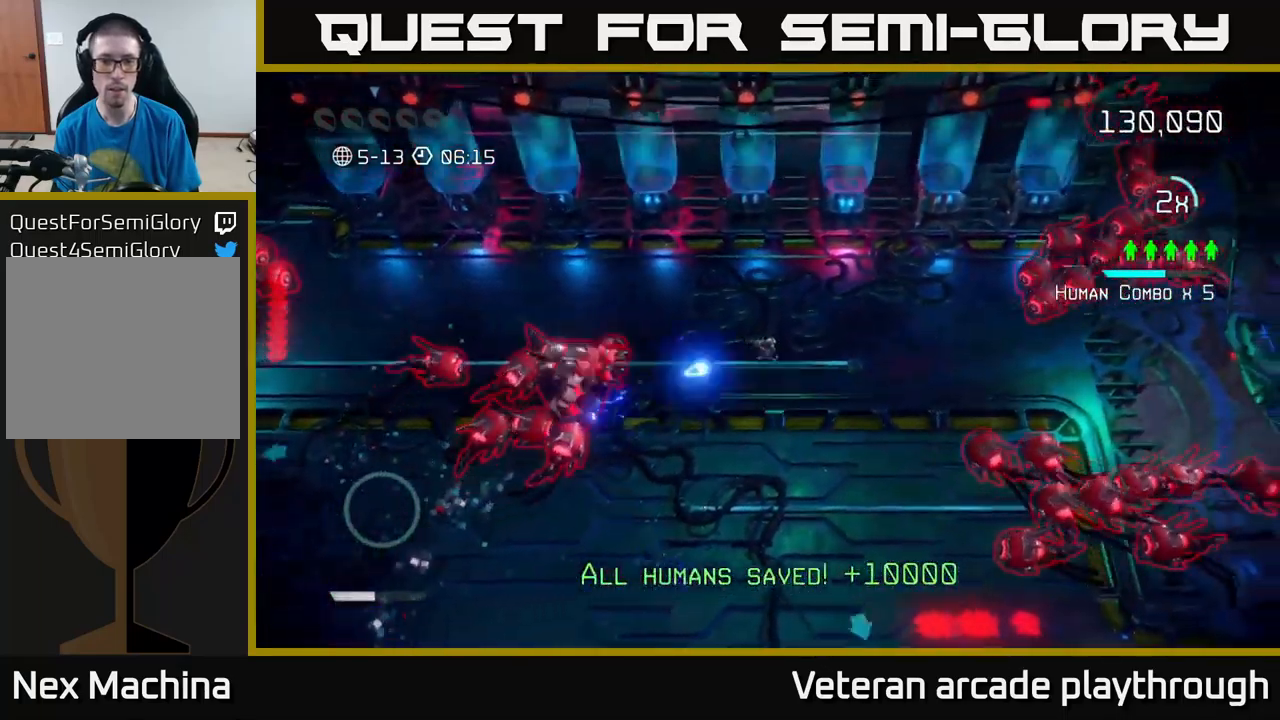
{"buttons": [], "left_stick": "left", "right_stick": "down-left", "events": [[300, "left_stick", "up"], [400, "left_stick", "left"]]}
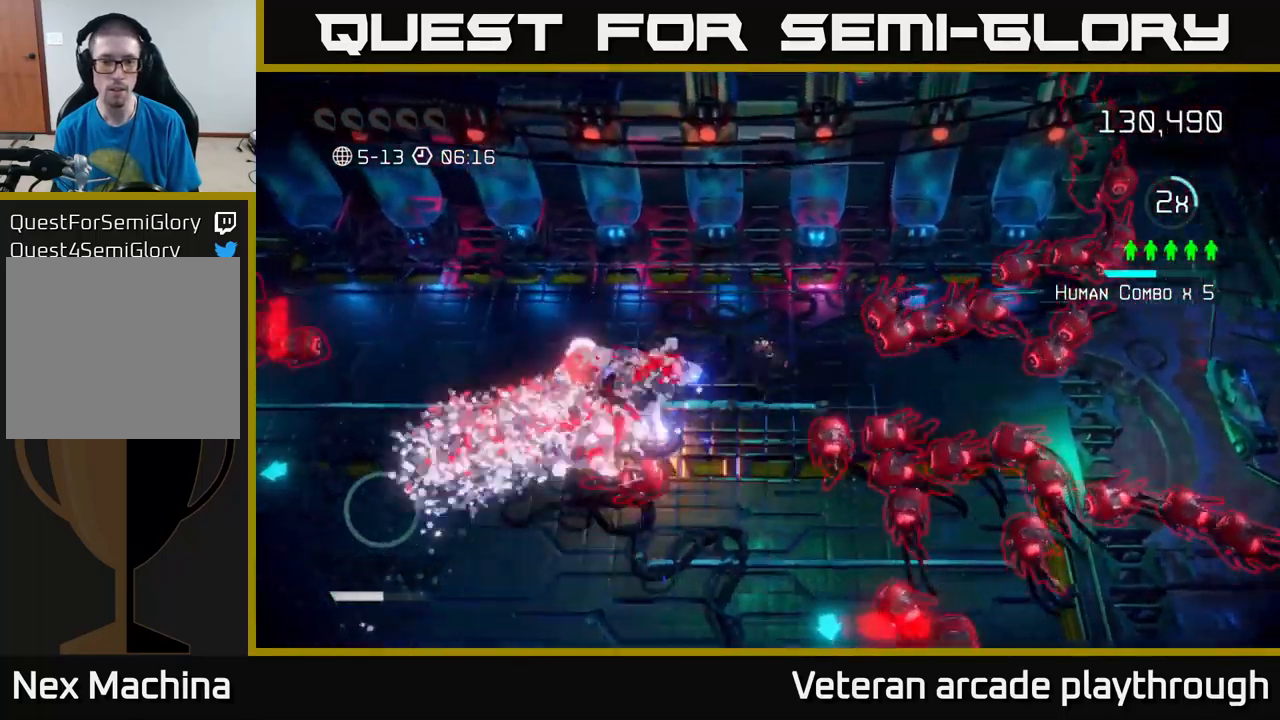
{"buttons": [], "left_stick": "left", "right_stick": "down", "events": [[417, "right_stick", "down"]]}
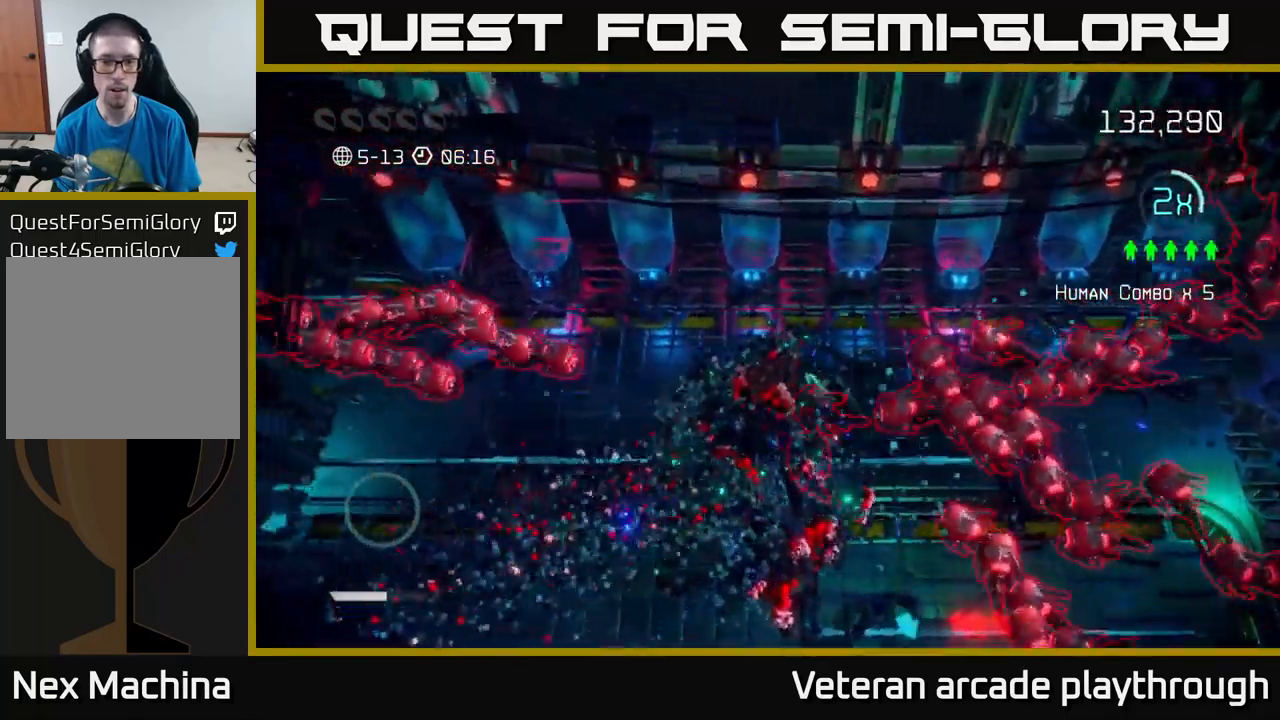
{"buttons": ["L2"], "left_stick": "down-left", "right_stick": "up-right", "events": [[84, "right_stick", "down-right"], [100, "left_stick", "down-left"], [284, "right_stick", "right"], [300, "left_stick", "down"], [400, "right_stick", "up-right"], [417, "L2", "down"], [500, "left_stick", "down-left"]]}
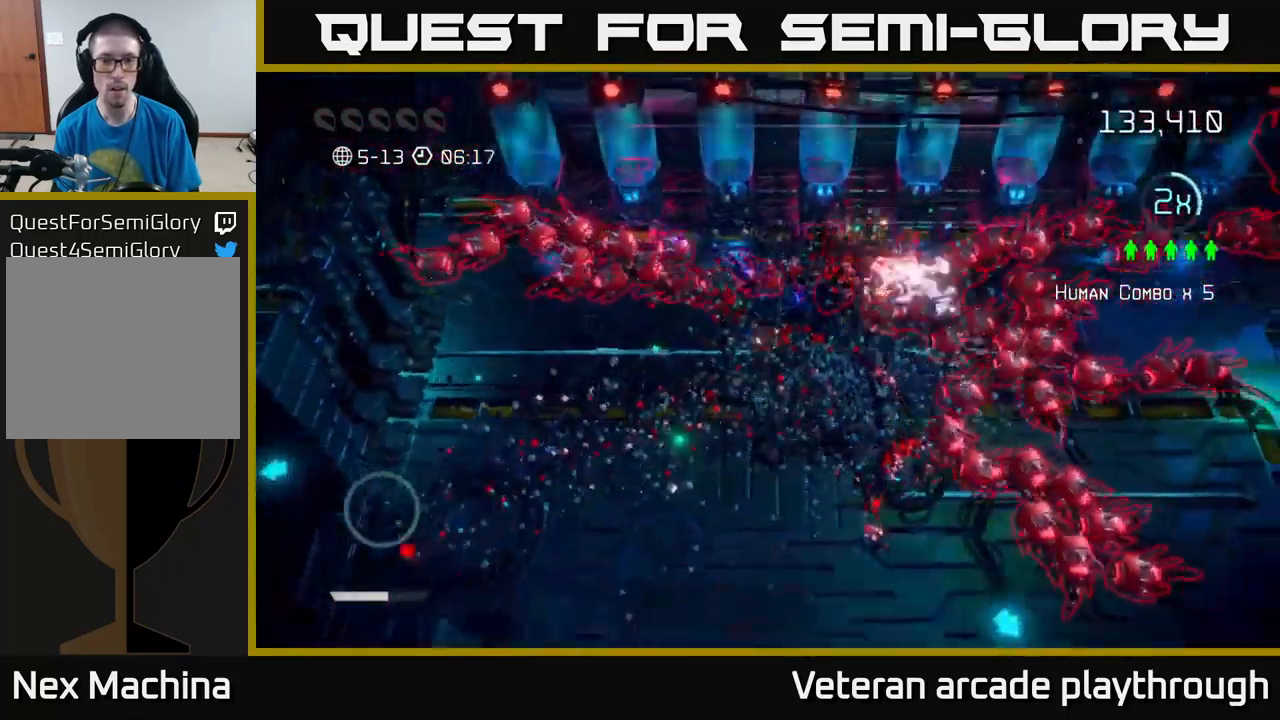
{"buttons": [], "left_stick": "down", "right_stick": "up-right", "events": [[84, "L2", "up"], [117, "left_stick", "down"]]}
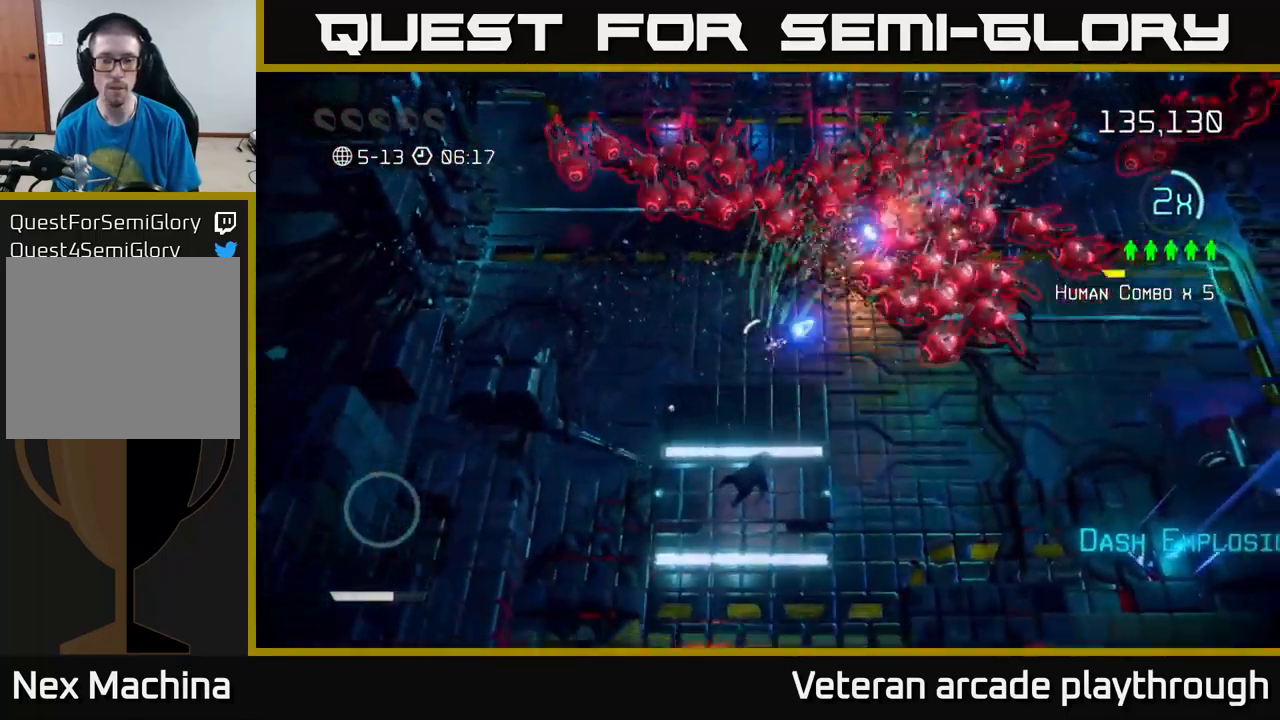
{"buttons": [], "left_stick": "down-right", "right_stick": "up", "events": [[67, "left_stick", "down-right"], [400, "right_stick", "up"]]}
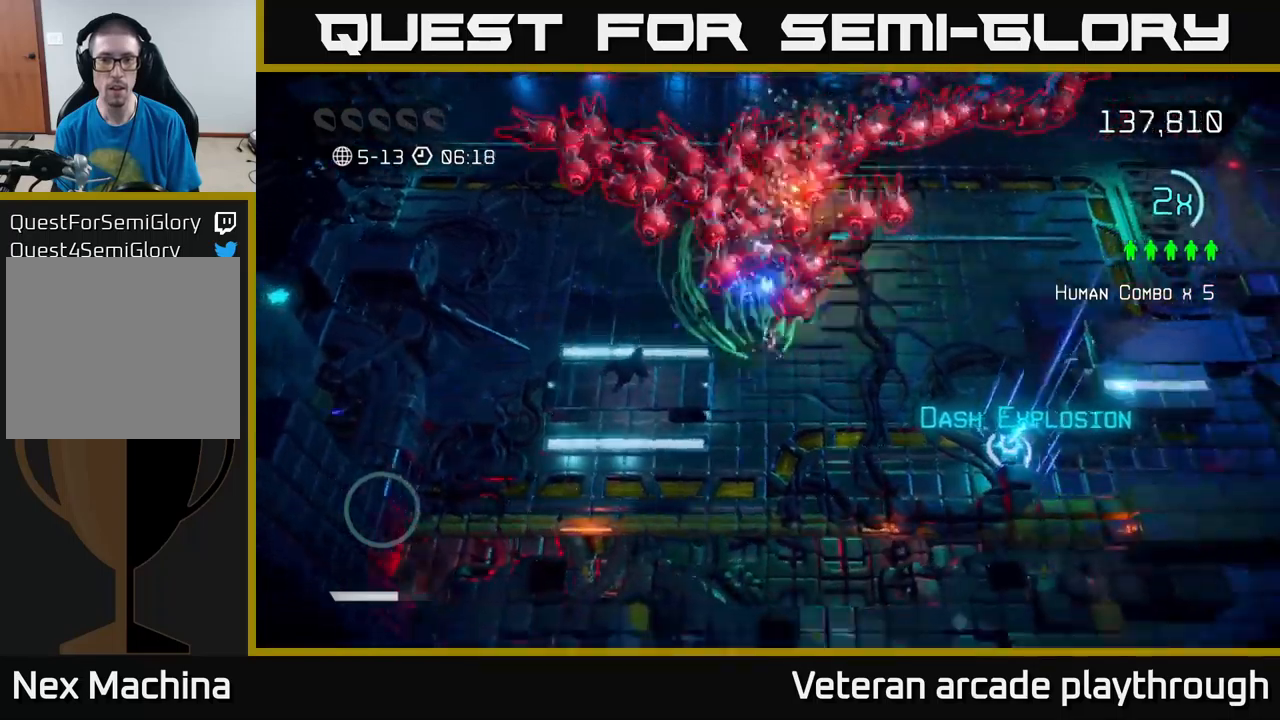
{"buttons": [], "left_stick": "down-right", "right_stick": "up", "events": []}
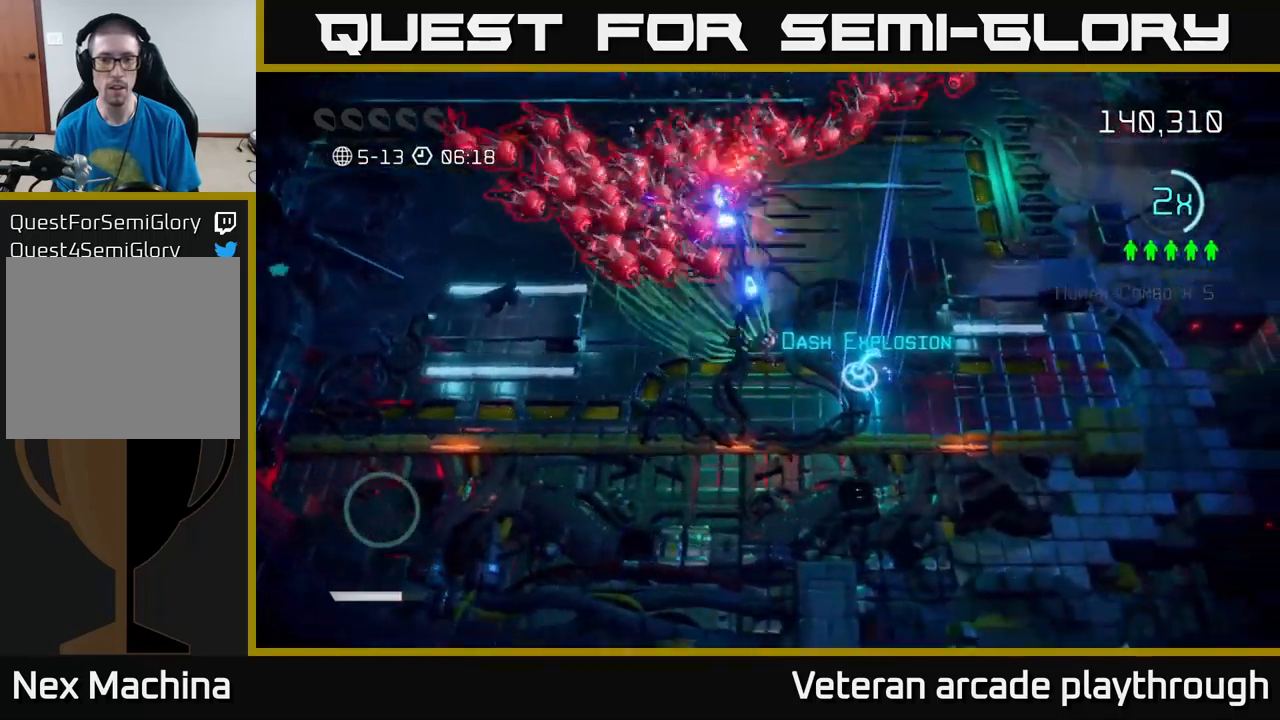
{"buttons": [], "left_stick": "up-right", "right_stick": "up-left", "events": [[100, "left_stick", "right"], [116, "right_stick", "up-left"], [233, "left_stick", "up-right"]]}
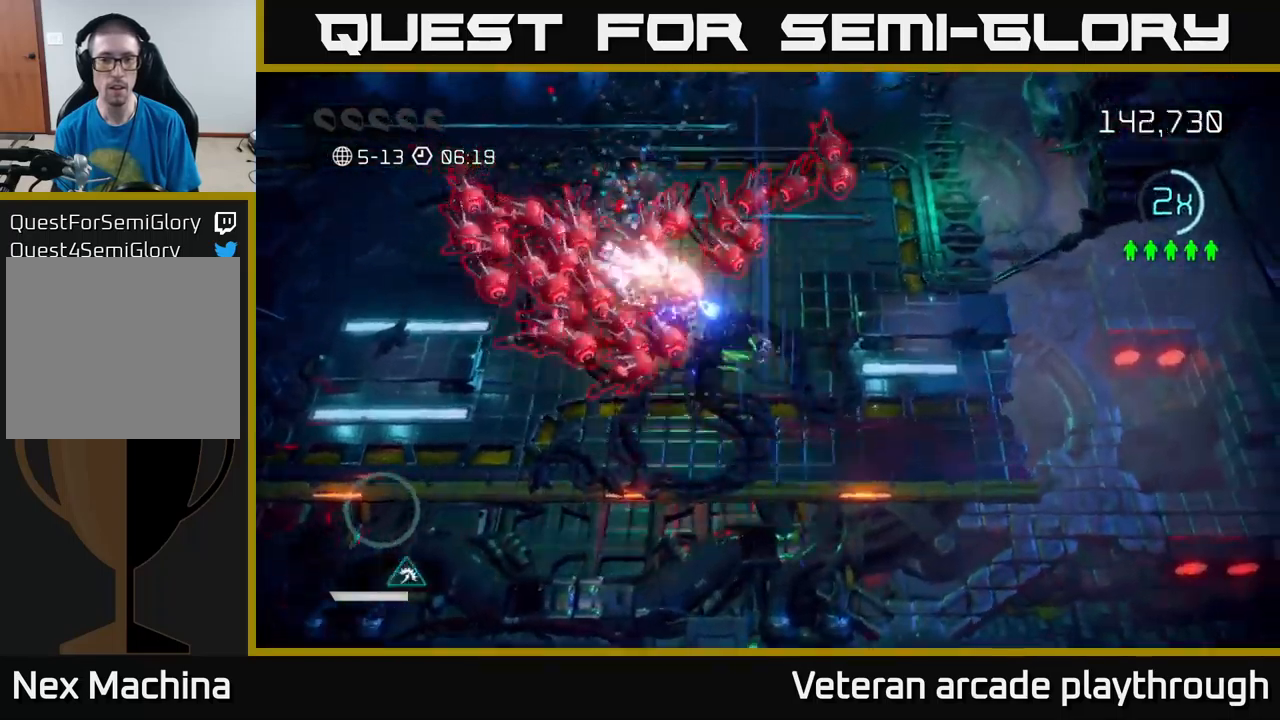
{"buttons": [], "left_stick": "up-left", "right_stick": "down-left", "events": [[16, "right_stick", "left"], [150, "left_stick", "up-left"], [166, "L2", "down"], [316, "L2", "up"], [400, "right_stick", "down-left"]]}
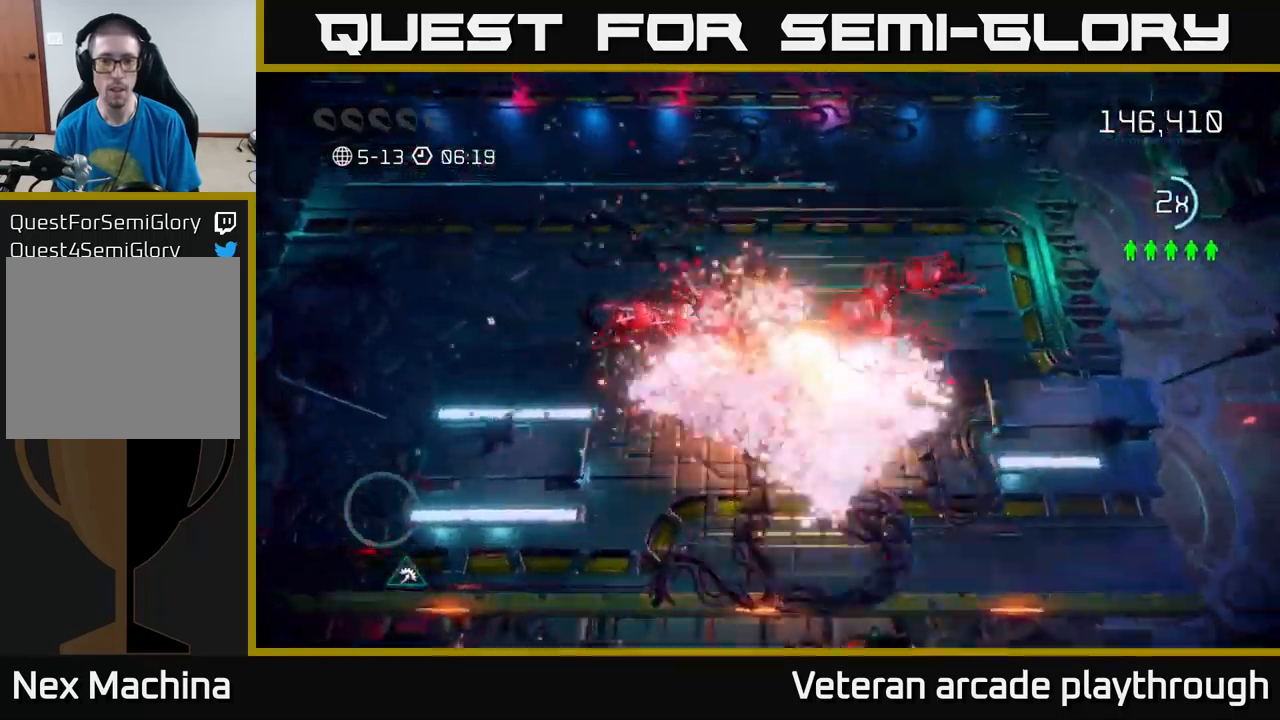
{"buttons": [], "left_stick": "up", "right_stick": "center", "events": [[16, "right_stick", "down"], [133, "left_stick", "up"], [483, "right_stick", "center"]]}
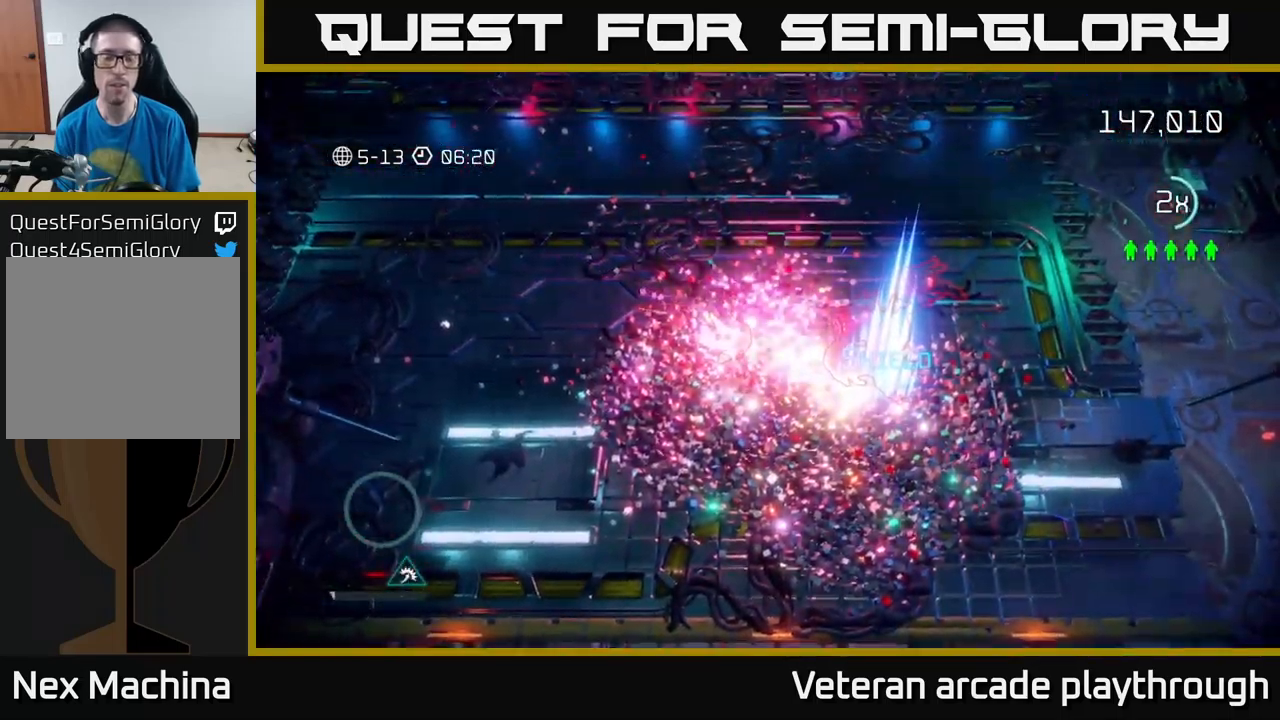
{"buttons": [], "left_stick": "center", "right_stick": "center", "events": [[16, "left_stick", "center"], [216, "right_stick", "down-left"], [266, "right_stick", "center"]]}
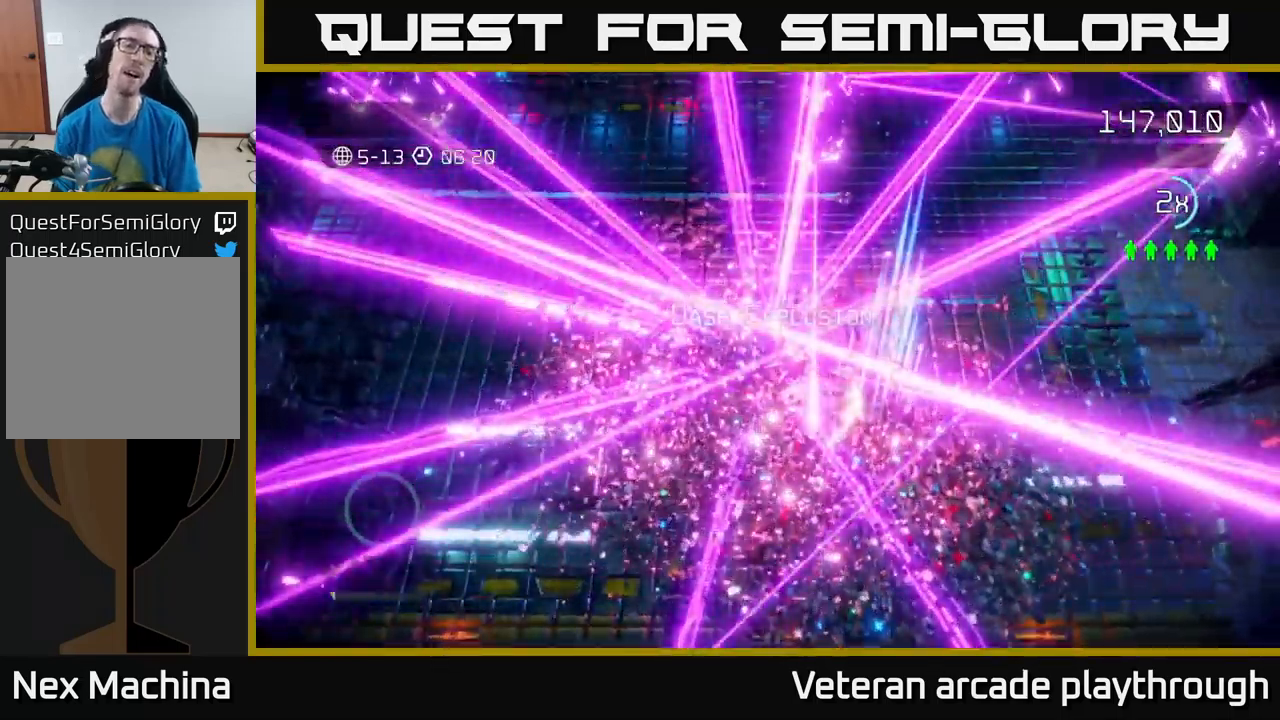
{"buttons": [], "left_stick": "center", "right_stick": "center", "events": []}
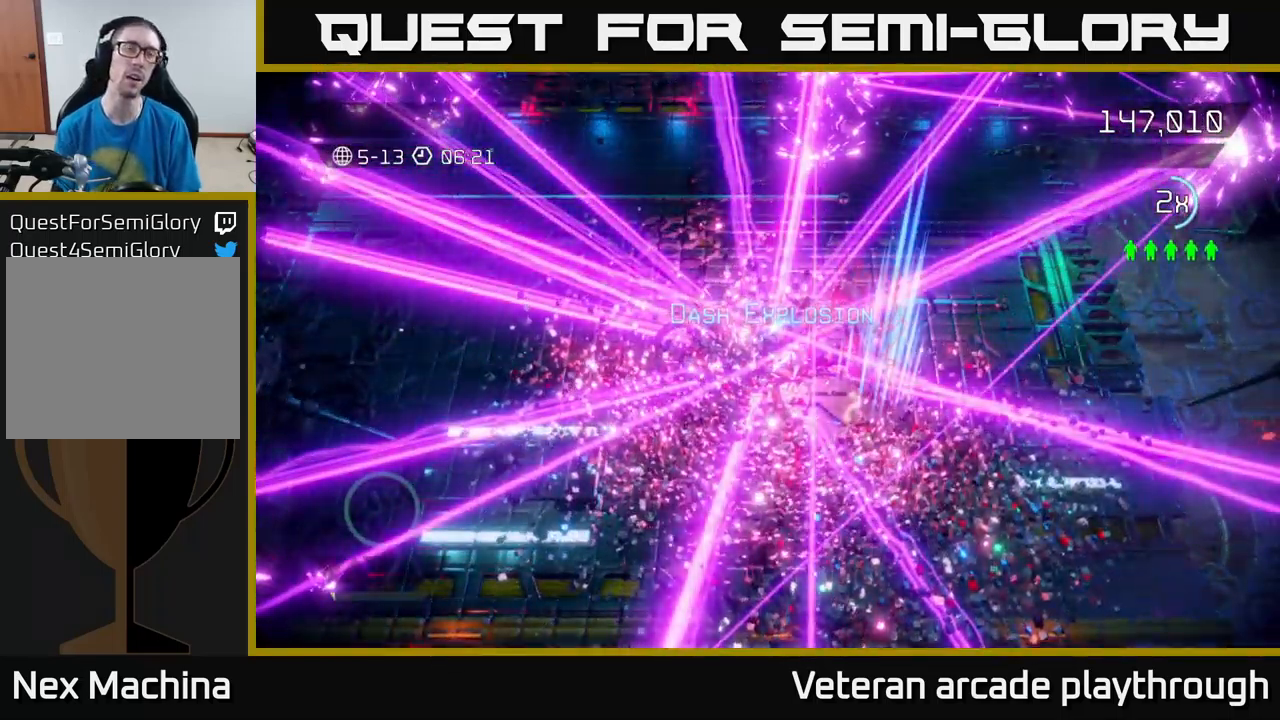
{"buttons": [], "left_stick": "center", "right_stick": "center", "events": []}
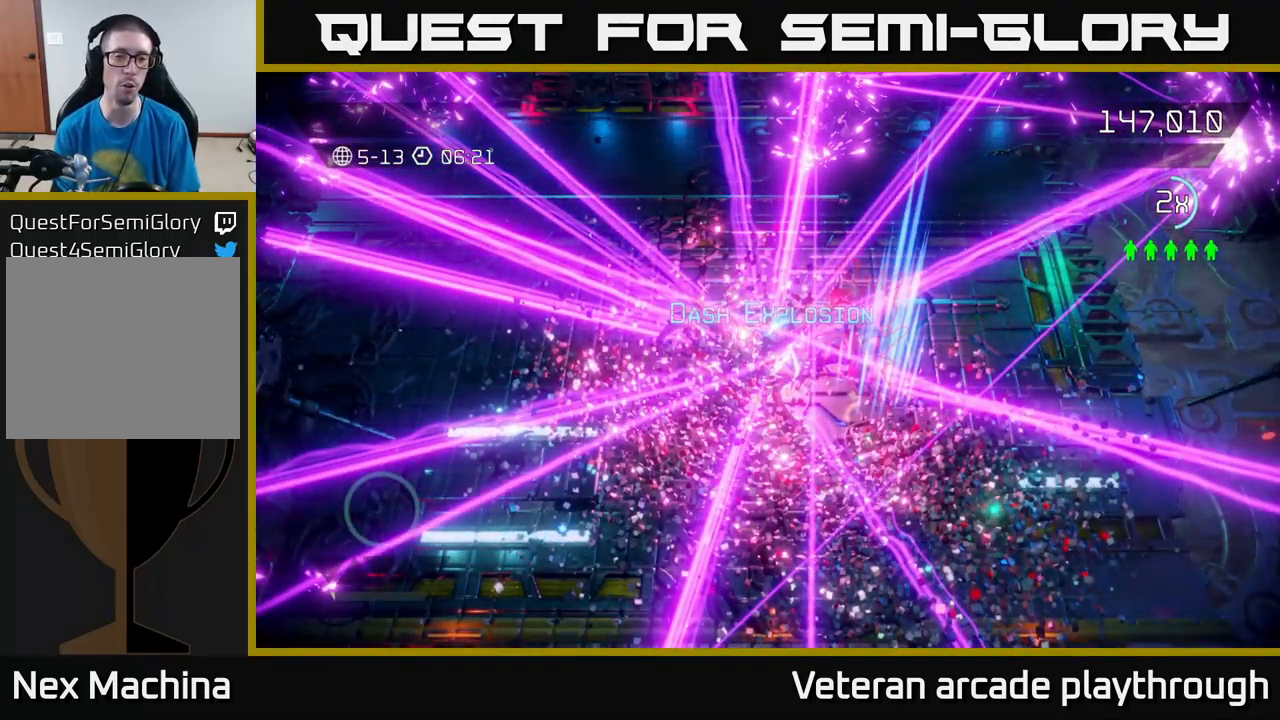
{"buttons": [], "left_stick": "center", "right_stick": "center", "events": []}
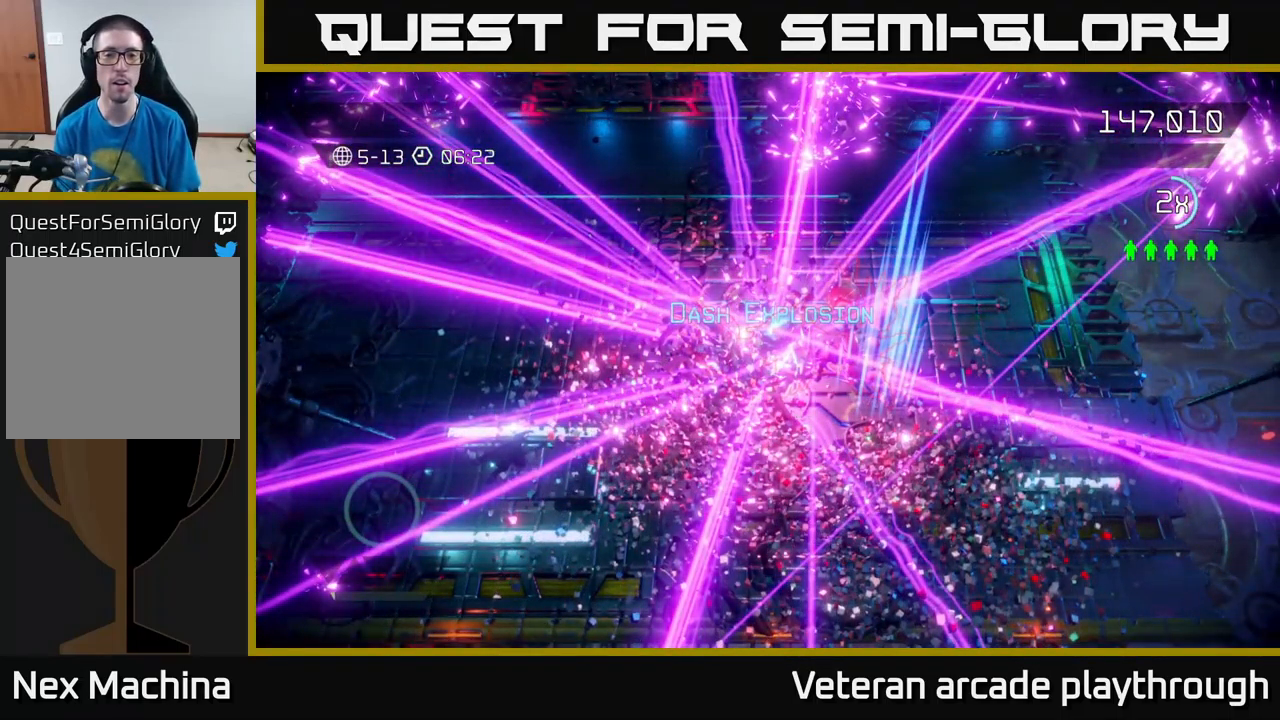
{"buttons": [], "left_stick": "center", "right_stick": "center", "events": []}
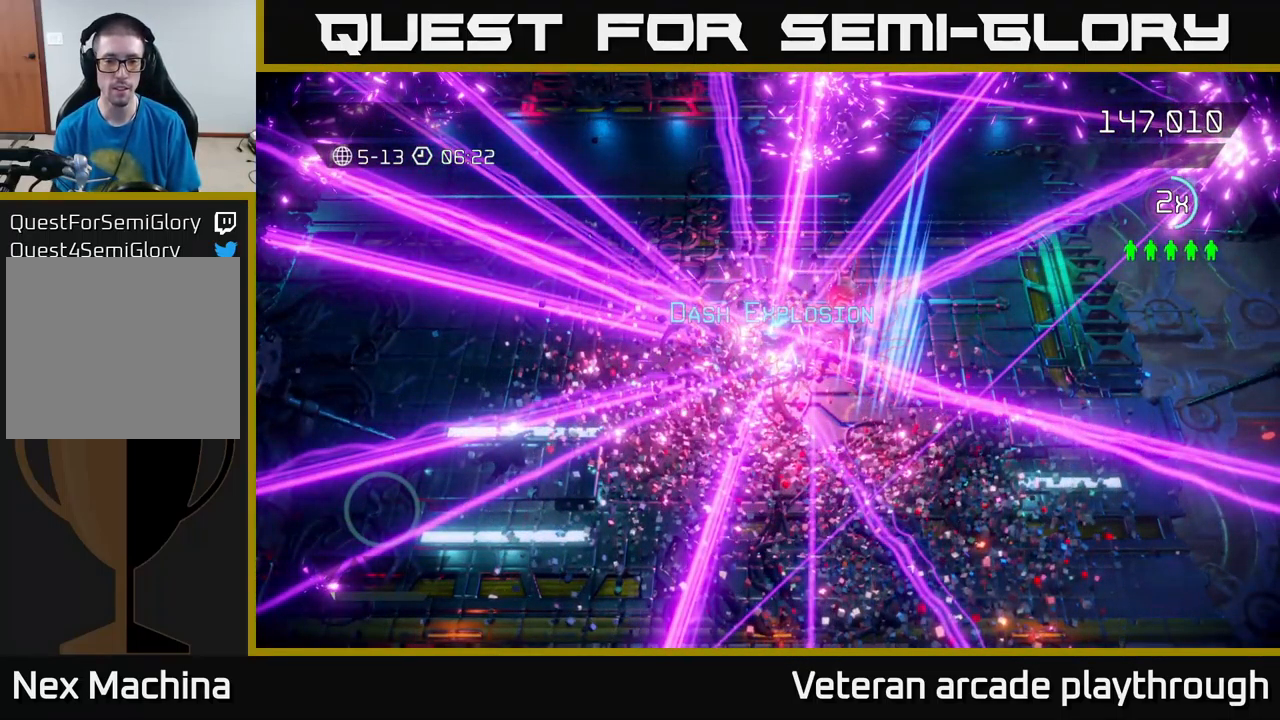
{"buttons": [], "left_stick": "center", "right_stick": "center", "events": []}
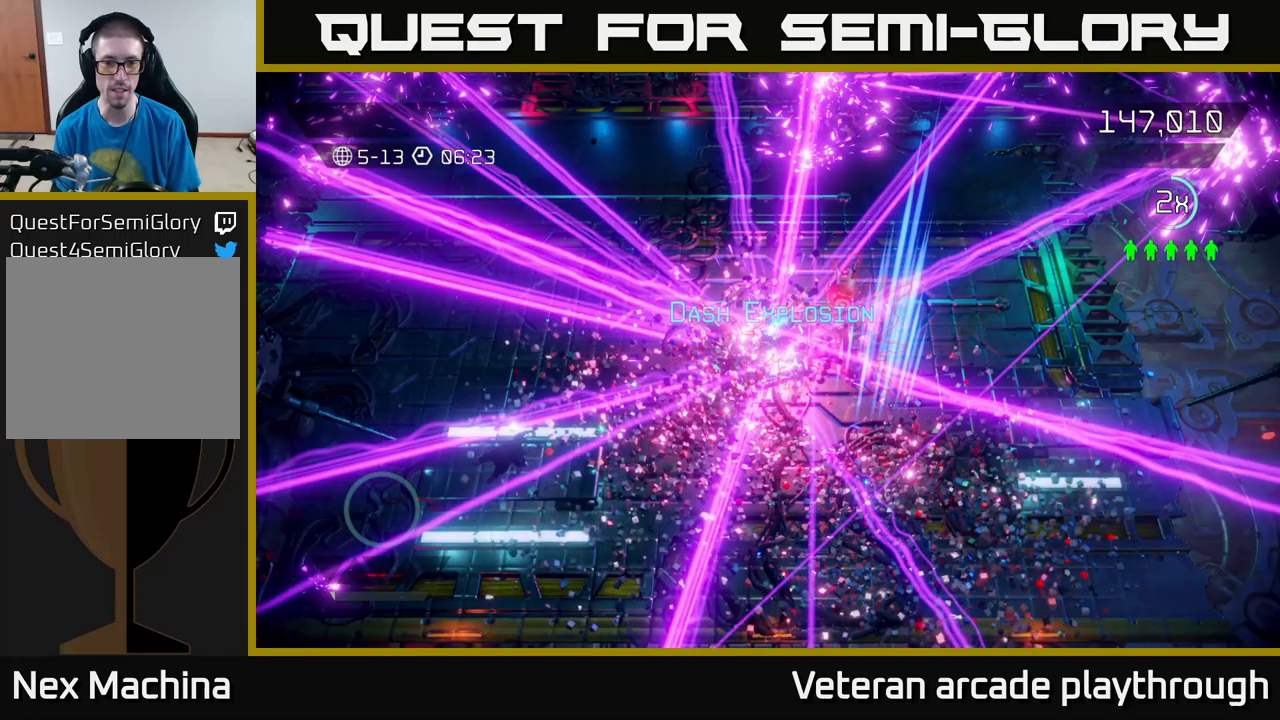
{"buttons": [], "left_stick": "center", "right_stick": "center", "events": []}
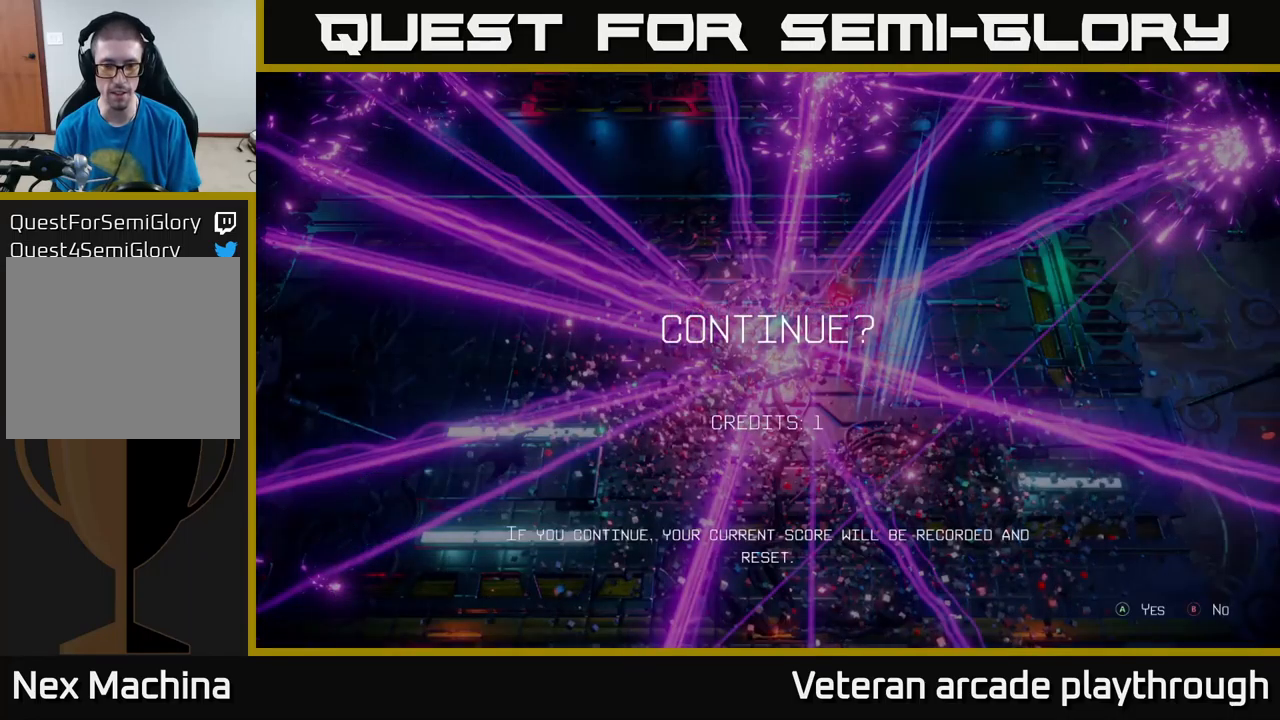
{"buttons": [], "left_stick": "center", "right_stick": "center", "events": [[417, "A", "down"], [500, "A", "up"]]}
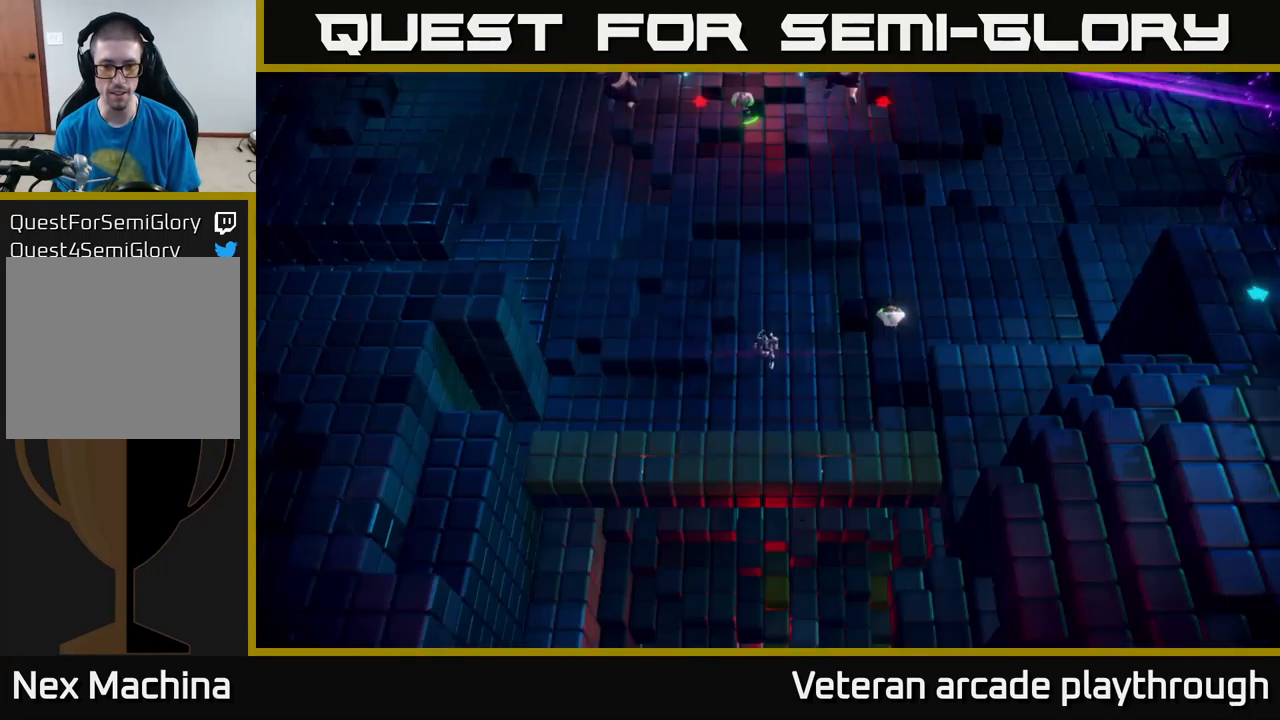
{"buttons": [], "left_stick": "right", "right_stick": "up-right", "events": [[133, "left_stick", "right"], [167, "right_stick", "right"], [433, "right_stick", "up-right"]]}
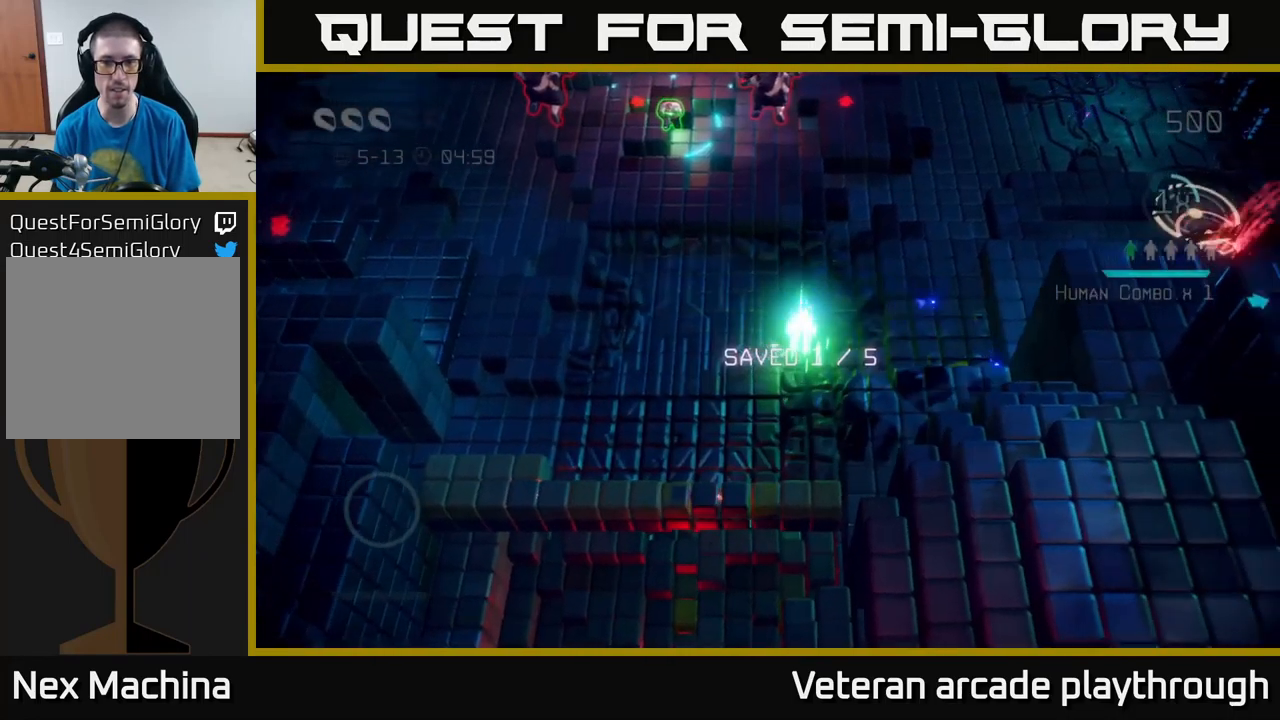
{"buttons": [], "left_stick": "up", "right_stick": "up", "events": [[50, "right_stick", "up"], [167, "left_stick", "up"]]}
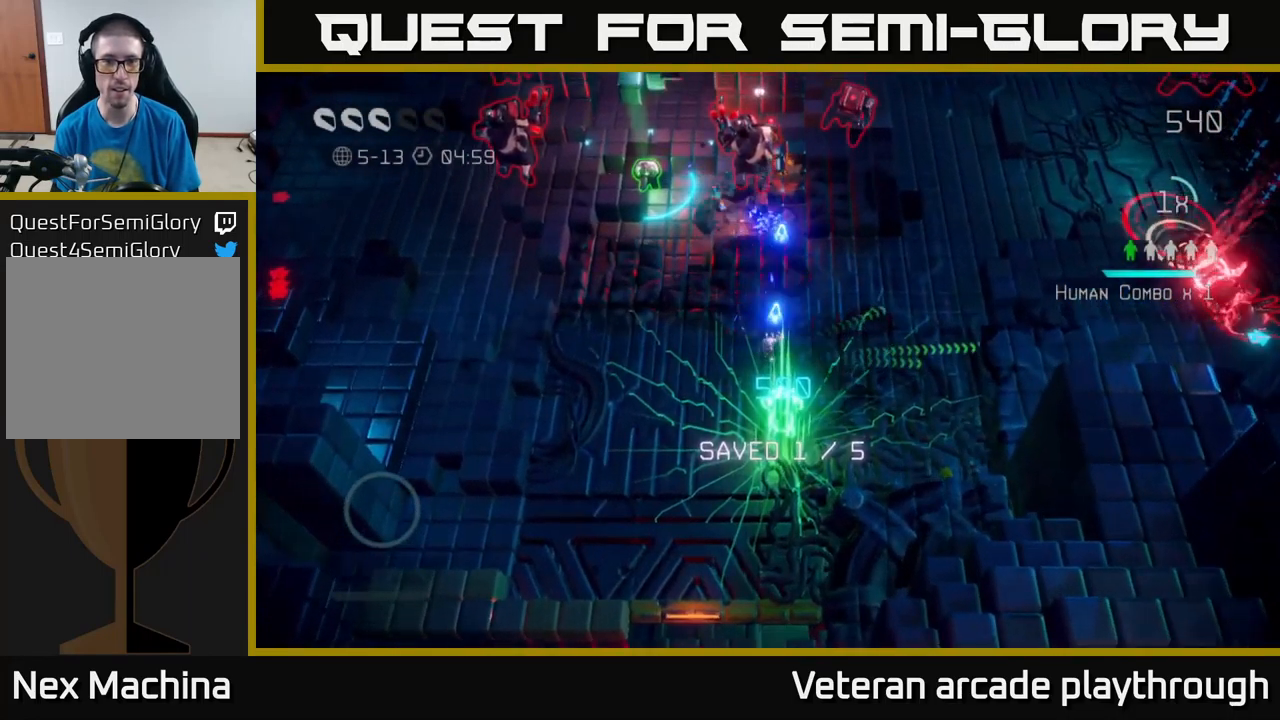
{"buttons": [], "left_stick": "center", "right_stick": "up", "events": [[367, "left_stick", "center"]]}
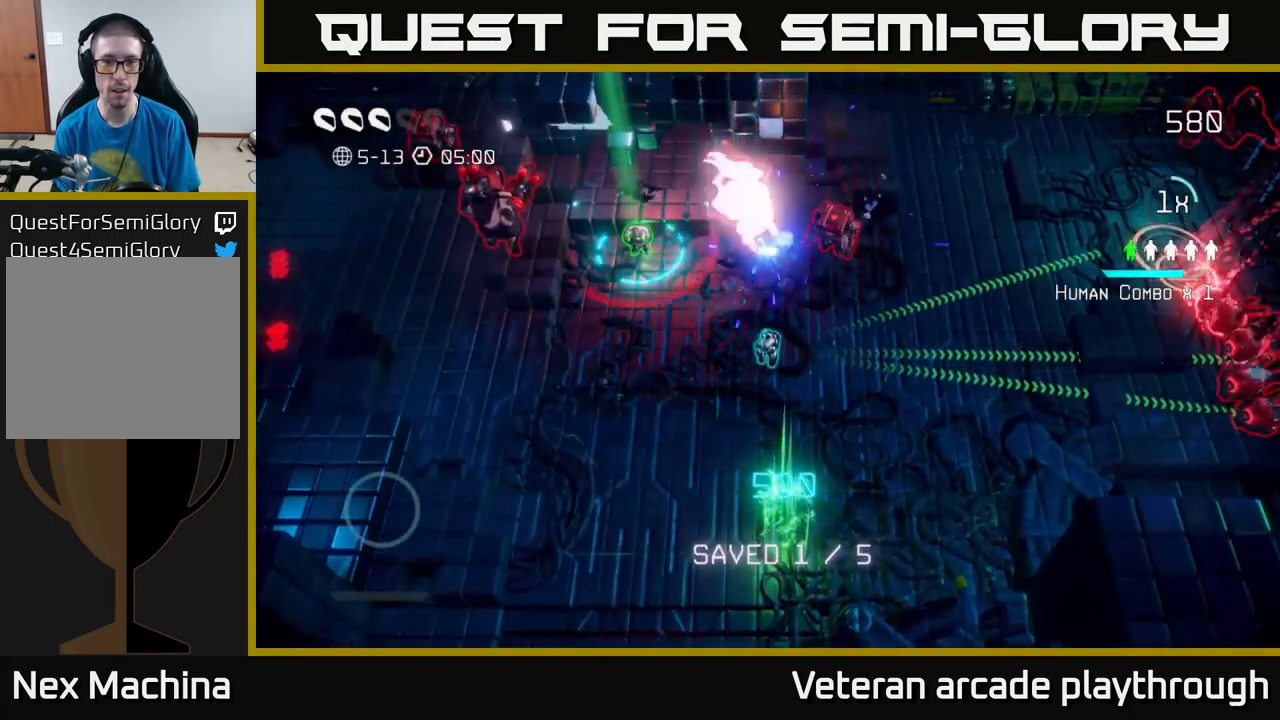
{"buttons": [], "left_stick": "down", "right_stick": "up", "events": [[433, "left_stick", "down"]]}
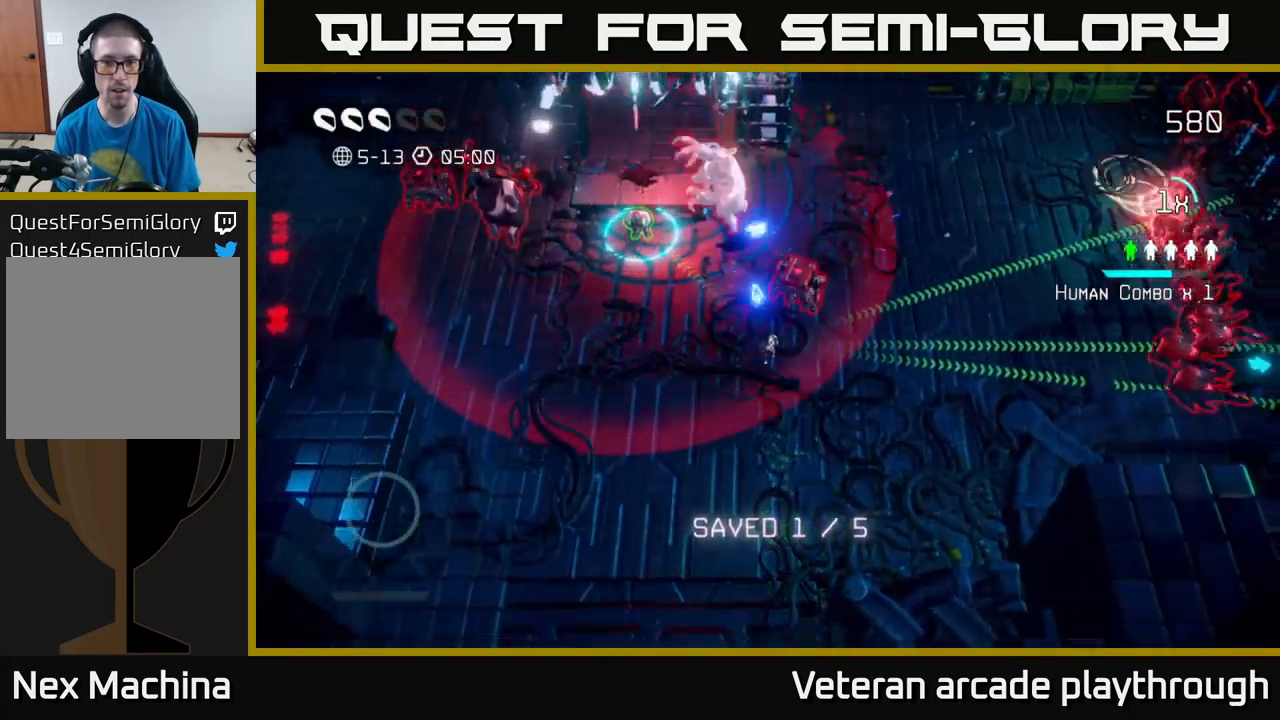
{"buttons": [], "left_stick": "up-left", "right_stick": "up", "events": [[233, "left_stick", "up-left"]]}
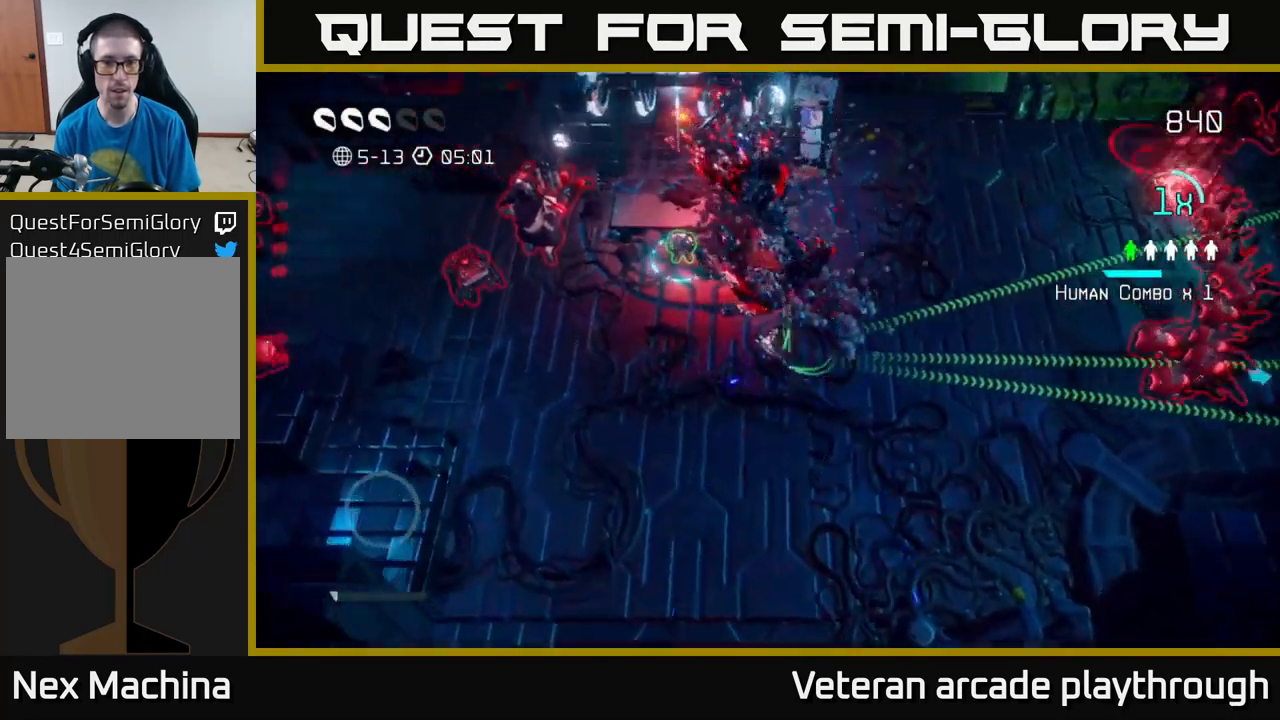
{"buttons": [], "left_stick": "up-right", "right_stick": "right", "events": [[67, "right_stick", "up-right"], [200, "right_stick", "right"], [483, "left_stick", "up-right"]]}
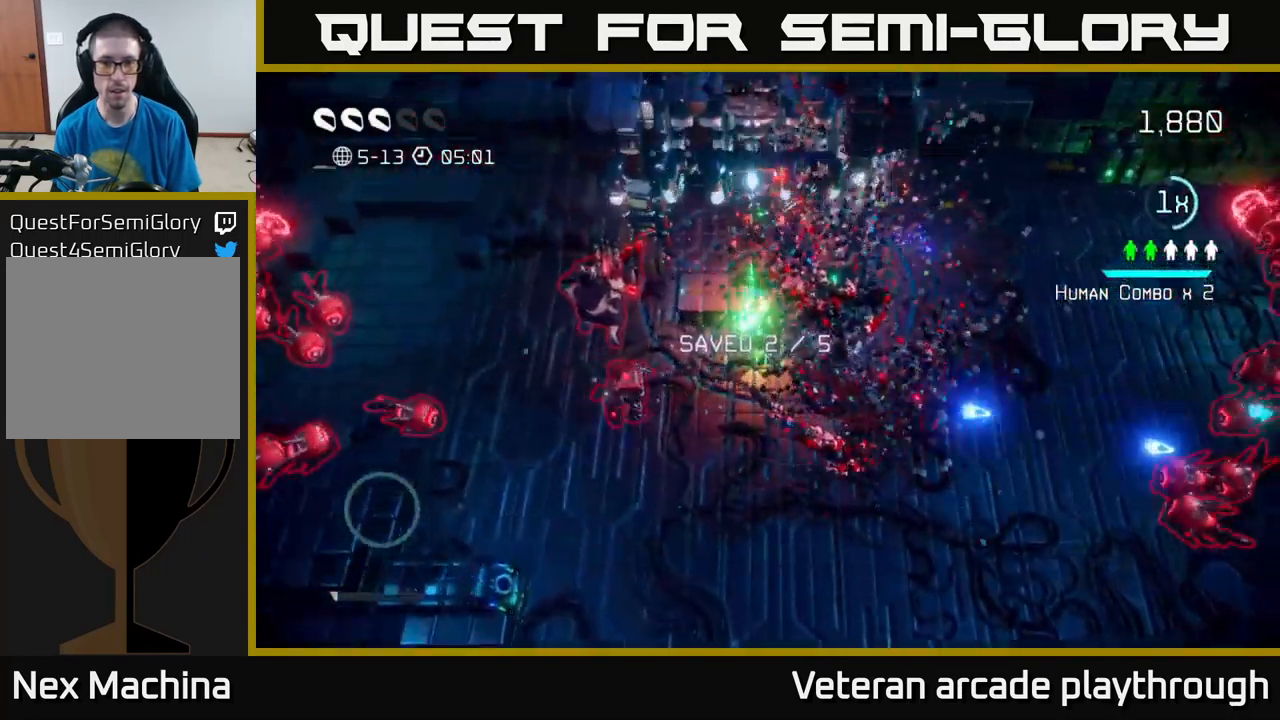
{"buttons": [], "left_stick": "right", "right_stick": "right", "events": [[17, "left_stick", "right"]]}
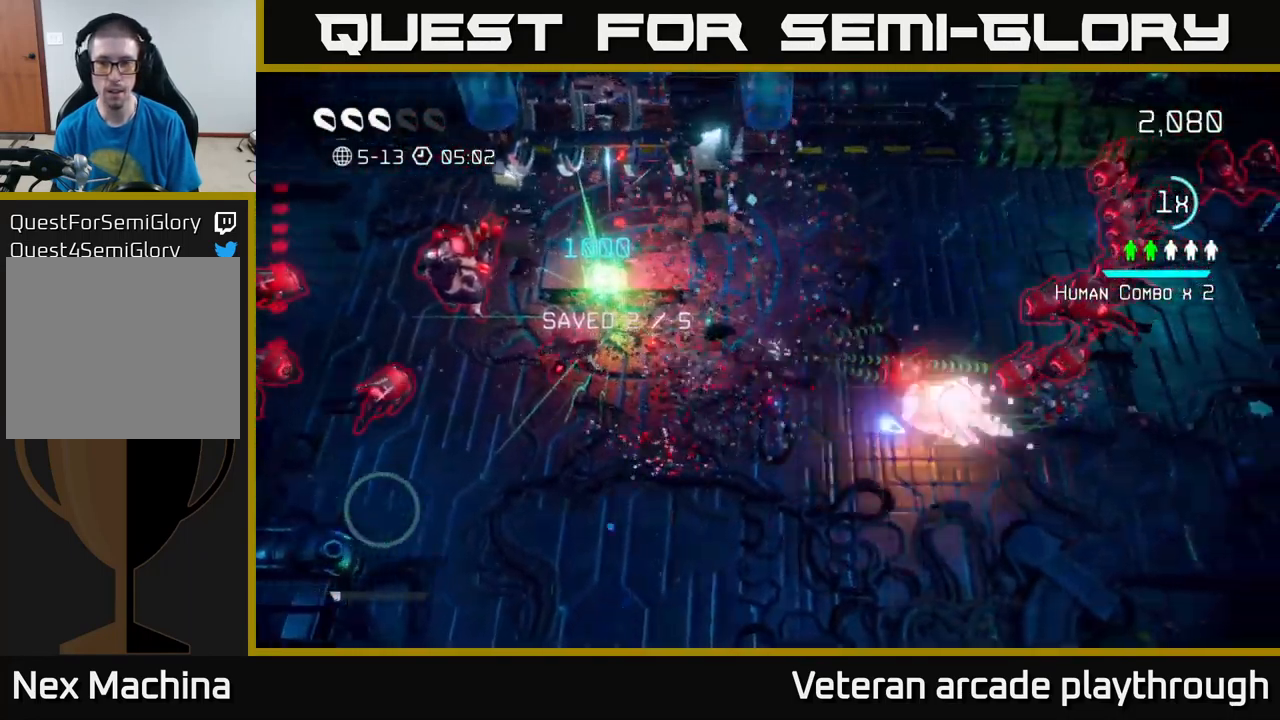
{"buttons": [], "left_stick": "up-right", "right_stick": "right", "events": [[33, "left_stick", "up-right"]]}
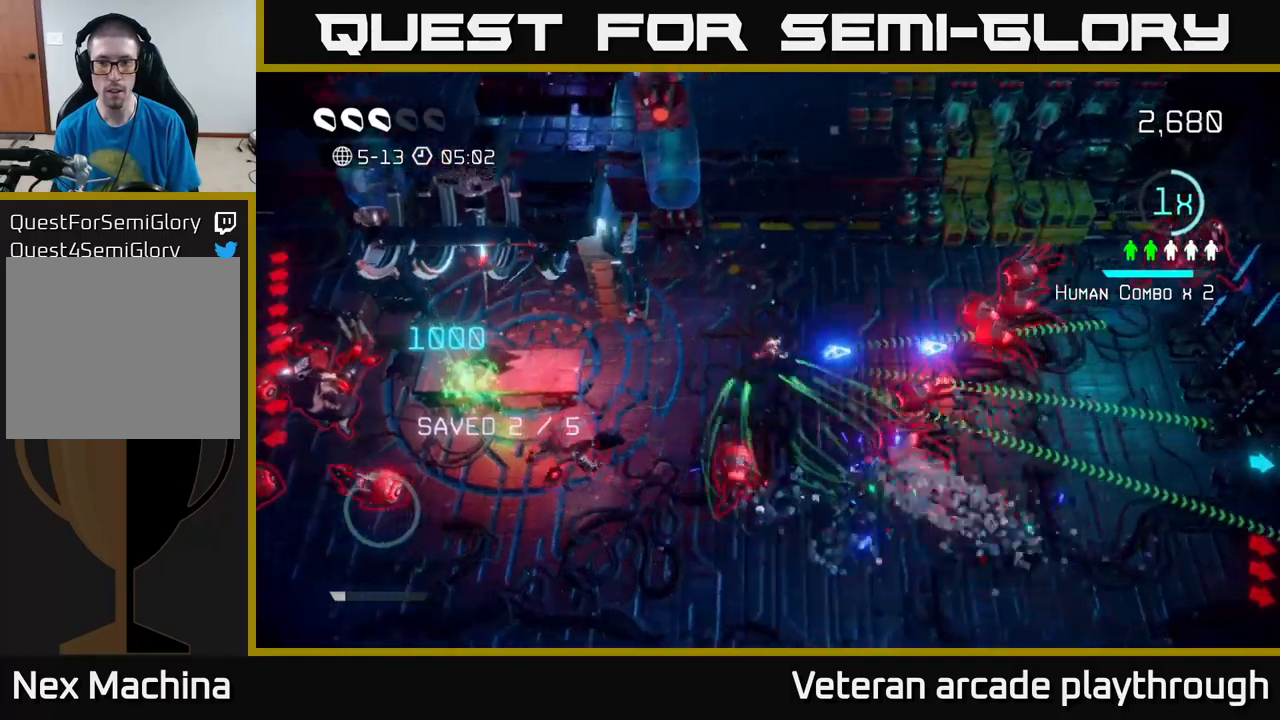
{"buttons": [], "left_stick": "up-right", "right_stick": "right", "events": []}
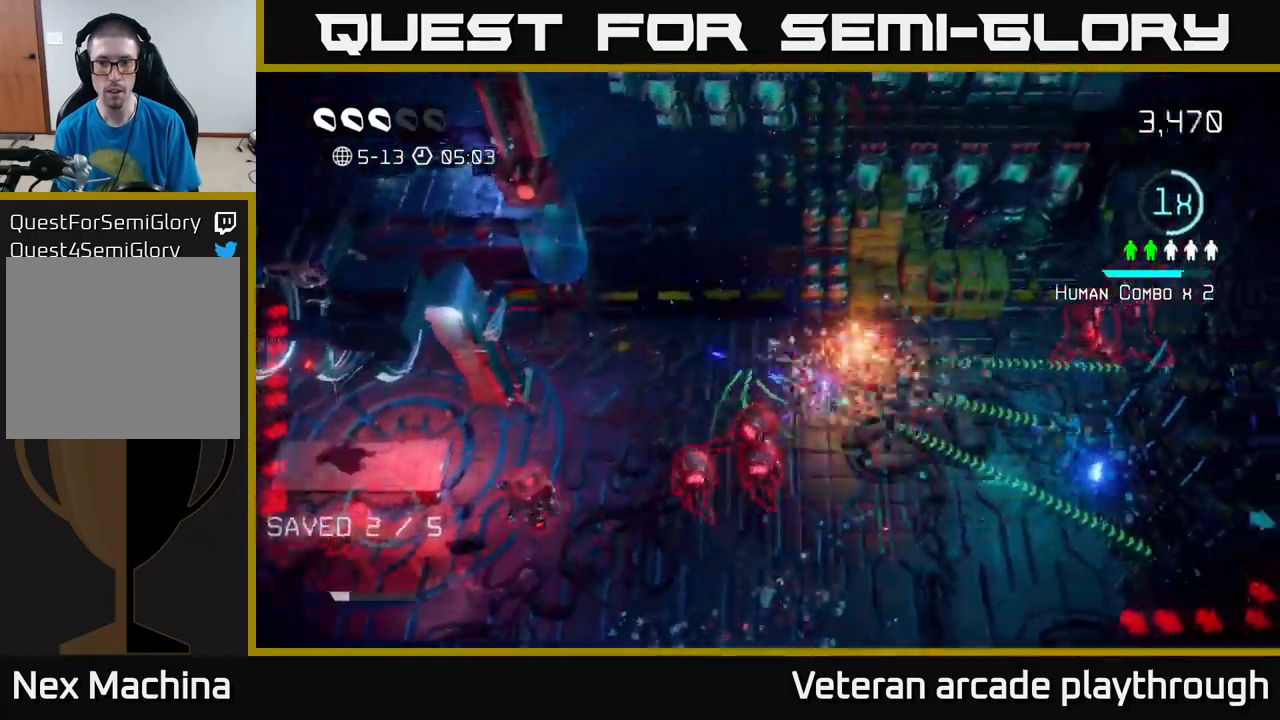
{"buttons": [], "left_stick": "right", "right_stick": "right", "events": [[34, "left_stick", "right"]]}
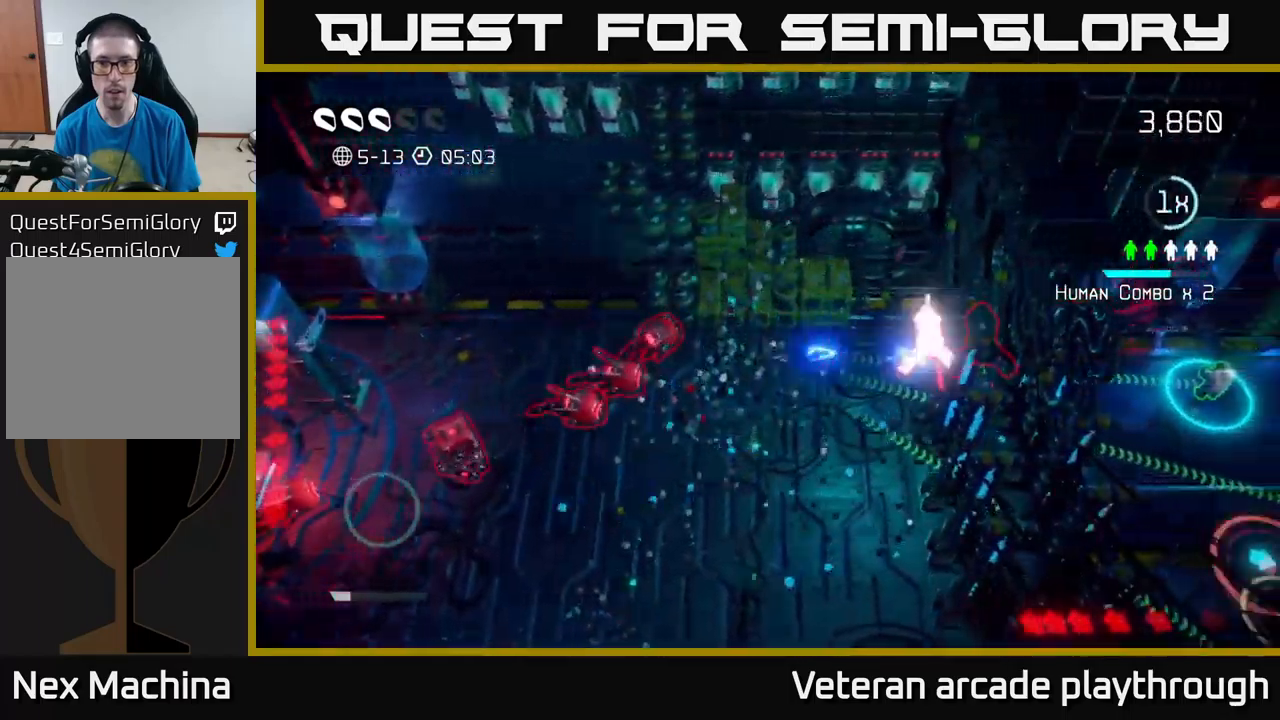
{"buttons": [], "left_stick": "right", "right_stick": "right", "events": [[334, "left_stick", "center"], [500, "left_stick", "right"]]}